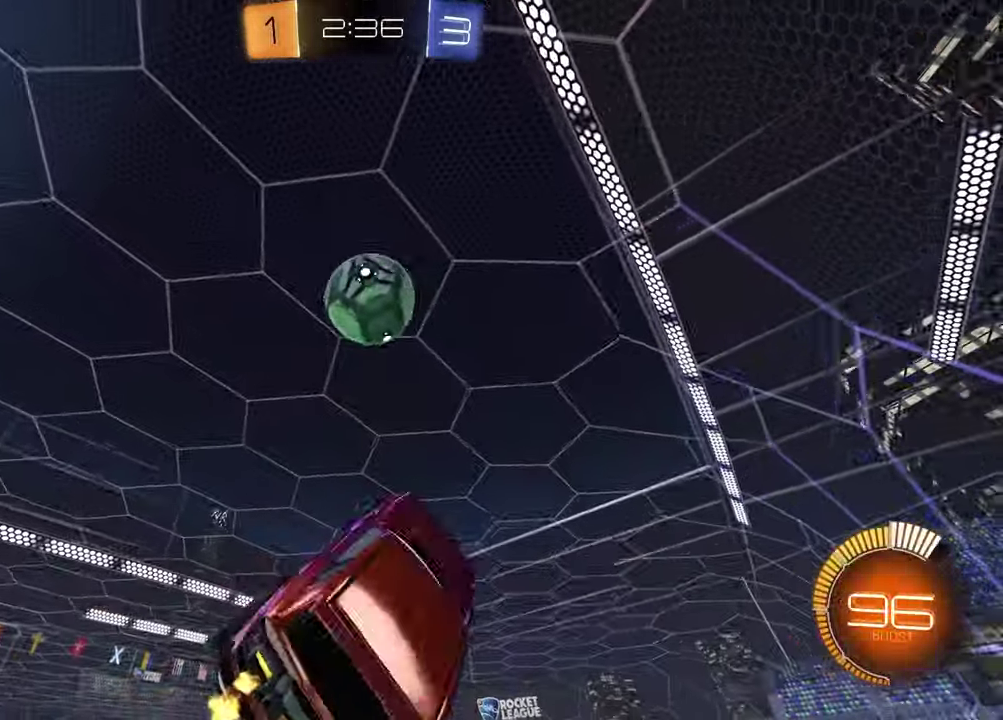
Gameplay with a controller (PlayStation layout); each line is a JSON object with the inputs held at the frame after it. "events" lists button and stick changes between this image and that frame as [ms after this image, input, new state], when the widget could be followed in between. Not read: L1 R1.
{"buttons": ["R2"], "left_stick": "left", "right_stick": "center"}
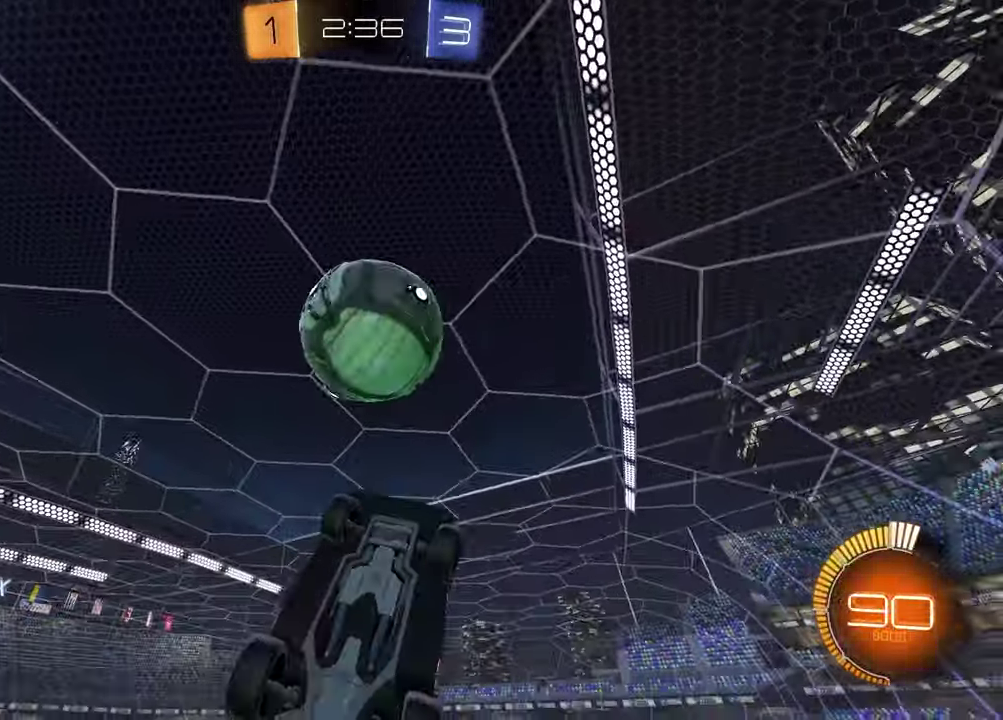
{"buttons": ["SQUARE", "R2"], "left_stick": "left", "right_stick": "center", "events": [[150, "left_stick", "down-left"], [283, "SQUARE", "down"], [283, "left_stick", "up"], [483, "left_stick", "left"]]}
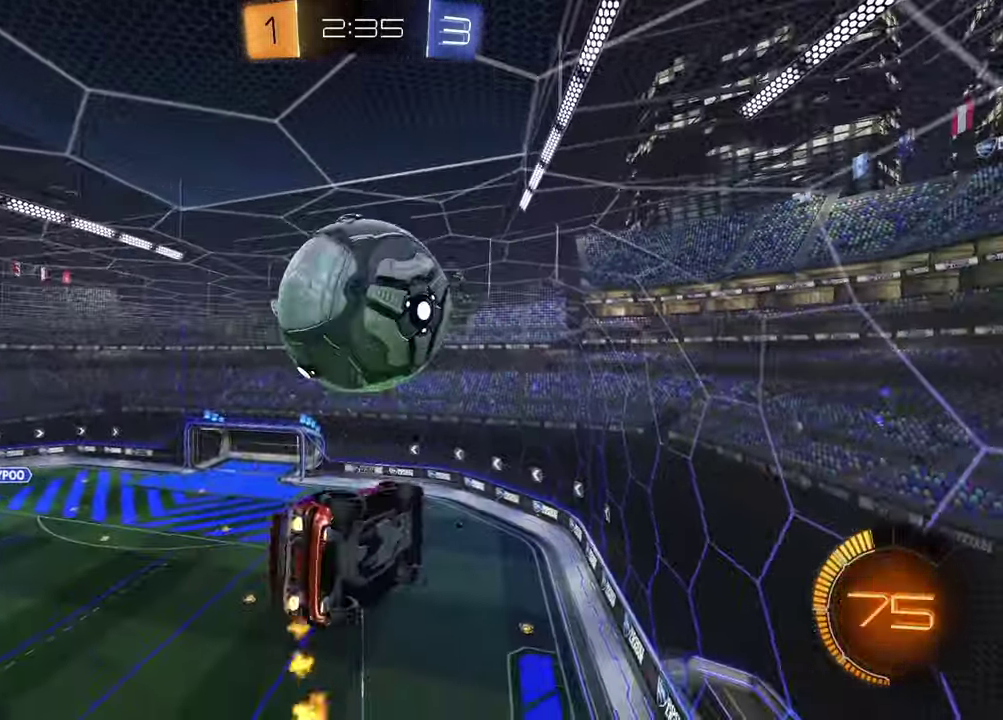
{"buttons": ["SQUARE", "R2"], "left_stick": "center", "right_stick": "center", "events": [[50, "left_stick", "down-left"], [117, "SQUARE", "up"], [200, "left_stick", "down"], [217, "SQUARE", "down"], [367, "left_stick", "down-left"], [500, "left_stick", "center"]]}
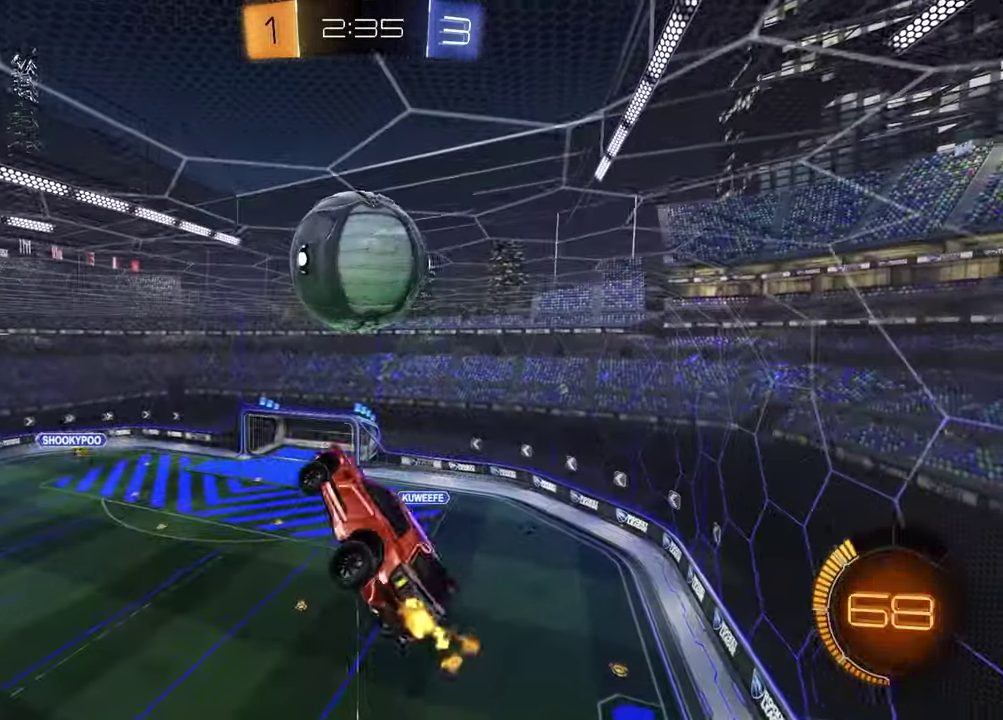
{"buttons": ["SQUARE", "R2"], "left_stick": "down", "right_stick": "center", "events": [[83, "left_stick", "up"], [150, "left_stick", "up-left"], [250, "left_stick", "left"], [300, "left_stick", "down-left"], [350, "left_stick", "up-right"], [417, "left_stick", "down"]]}
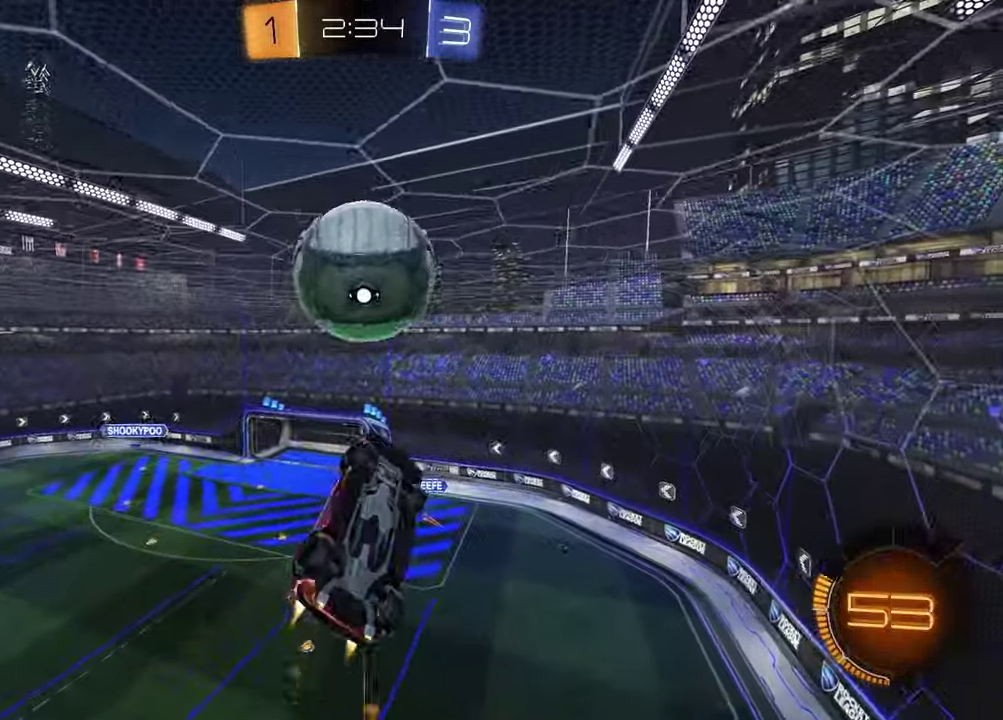
{"buttons": ["SQUARE", "R2"], "left_stick": "left", "right_stick": "center", "events": [[83, "left_stick", "left"], [183, "left_stick", "down-right"], [433, "left_stick", "down-left"], [500, "left_stick", "left"]]}
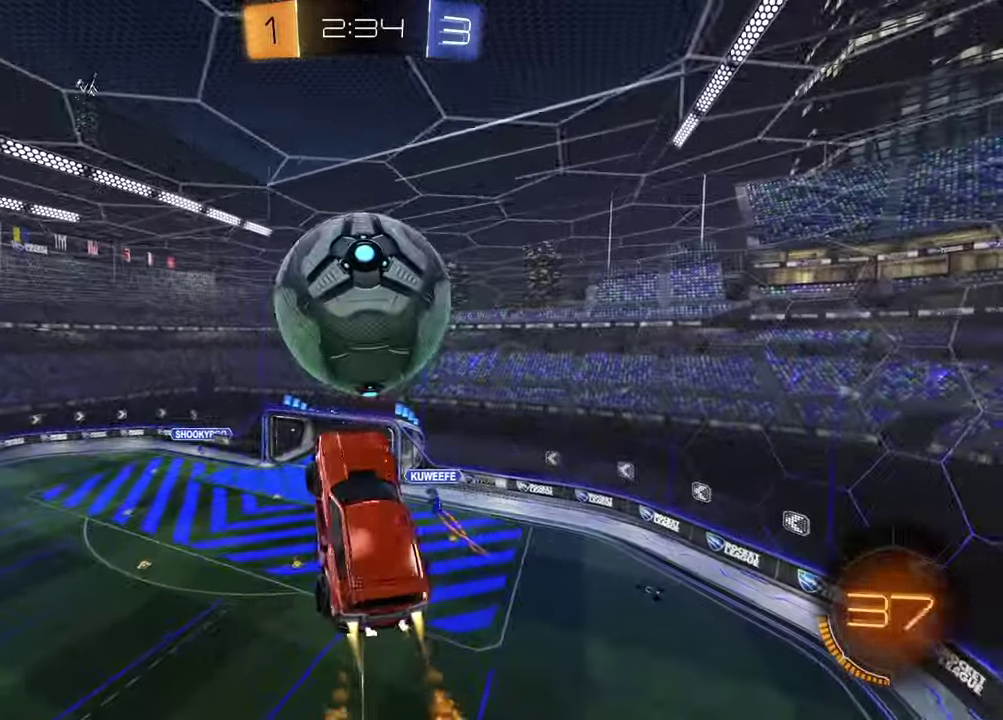
{"buttons": ["SQUARE", "R2"], "left_stick": "left", "right_stick": "center", "events": [[200, "left_stick", "up-right"], [383, "left_stick", "up-left"], [500, "left_stick", "left"]]}
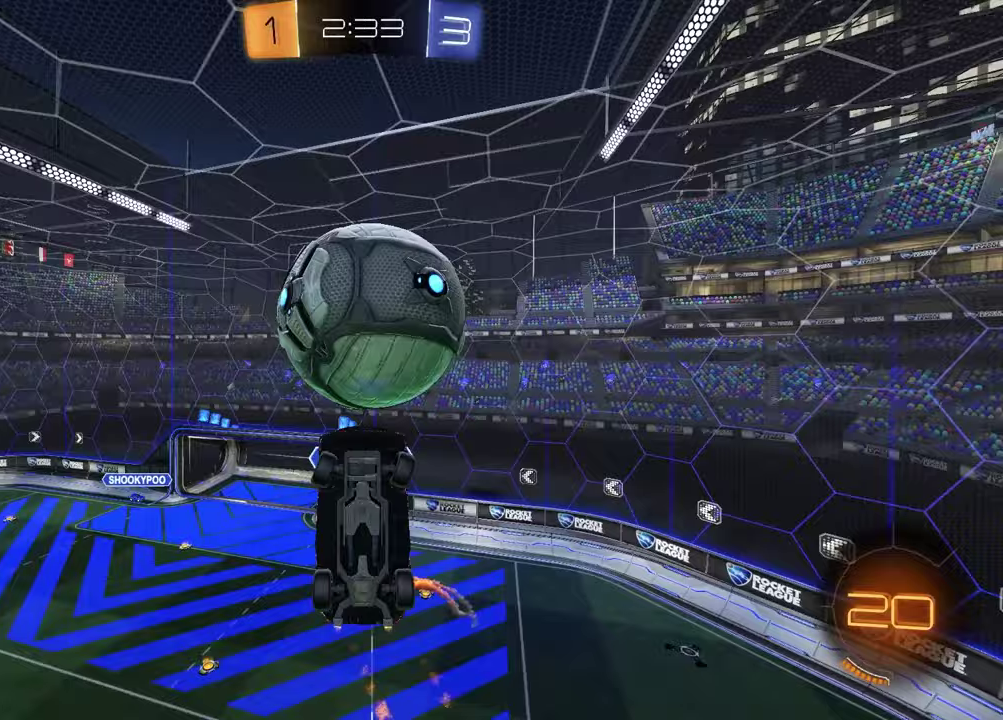
{"buttons": [], "left_stick": "center", "right_stick": "center", "events": [[133, "SQUARE", "up"], [367, "left_stick", "center"], [400, "R2", "up"]]}
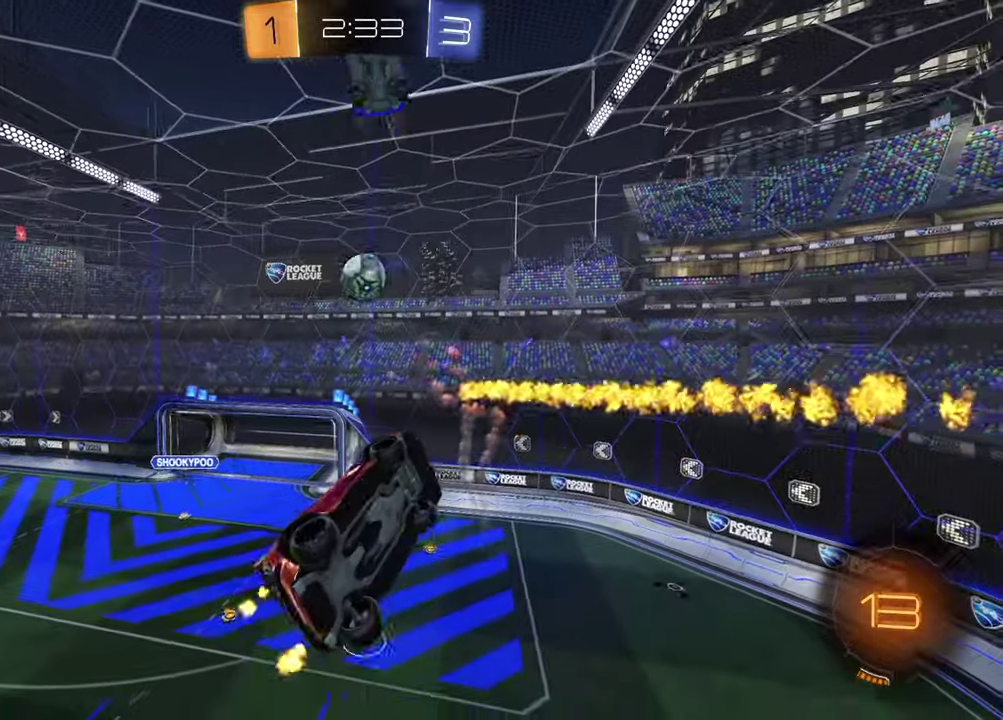
{"buttons": [], "left_stick": "center", "right_stick": "center", "events": [[100, "left_stick", "down-right"], [167, "left_stick", "right"], [317, "left_stick", "center"]]}
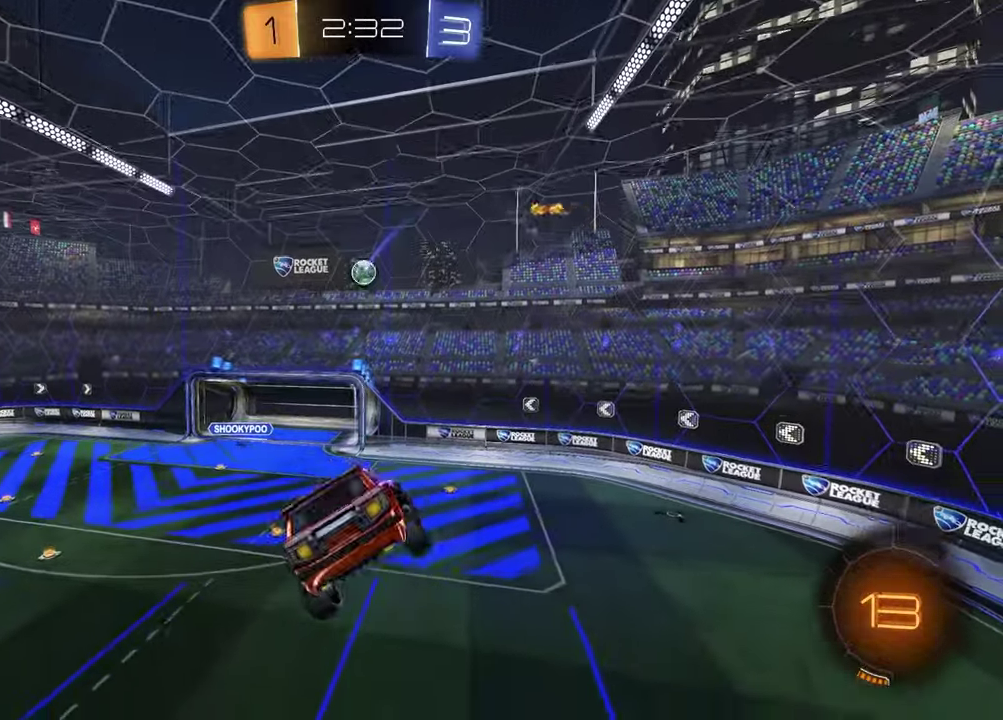
{"buttons": ["R2"], "left_stick": "center", "right_stick": "center", "events": [[17, "left_stick", "left"], [150, "left_stick", "center"], [400, "R2", "down"]]}
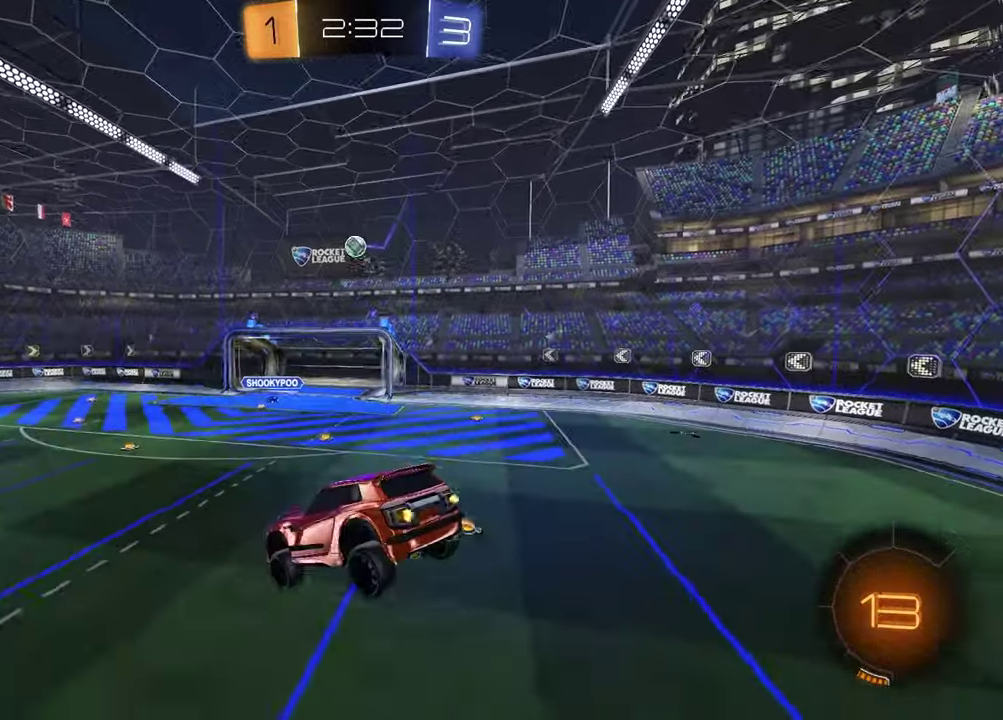
{"buttons": ["R2"], "left_stick": "right", "right_stick": "center", "events": [[17, "left_stick", "left"], [167, "left_stick", "center"], [433, "left_stick", "right"]]}
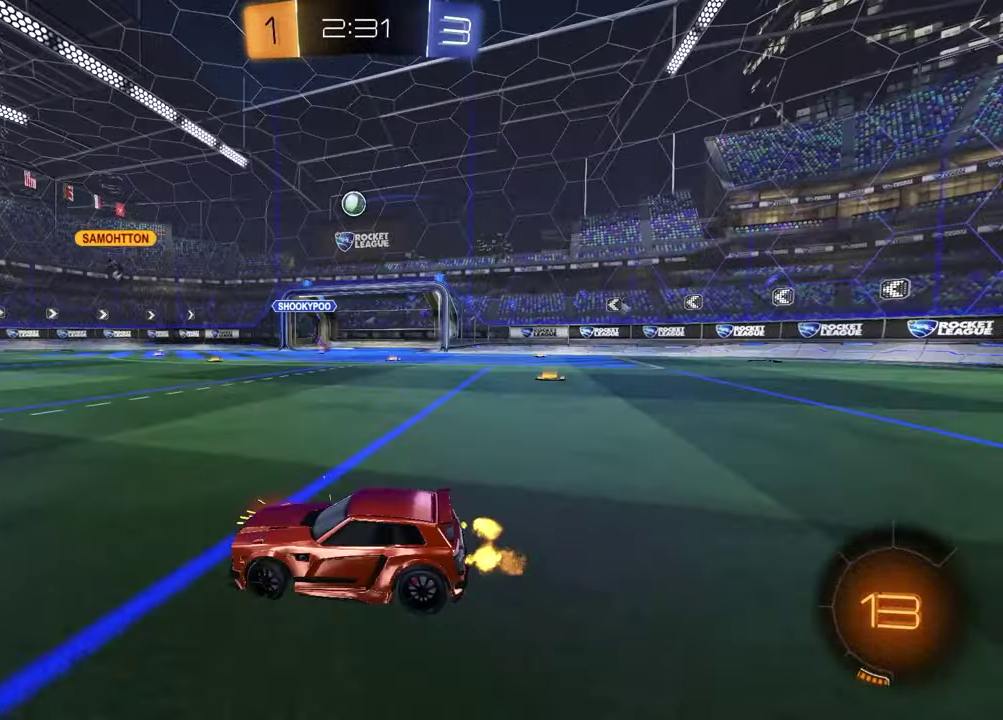
{"buttons": ["R2"], "left_stick": "center", "right_stick": "center", "events": [[100, "left_stick", "center"], [200, "left_stick", "right"], [300, "left_stick", "center"]]}
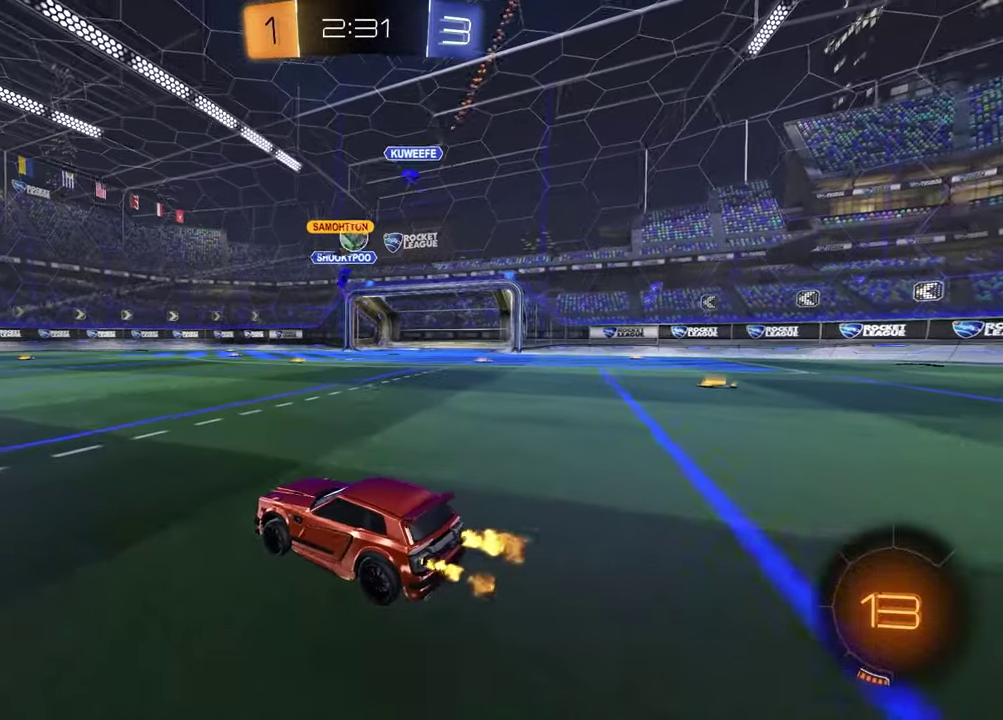
{"buttons": ["R2"], "left_stick": "right", "right_stick": "center", "events": [[33, "left_stick", "right"], [317, "left_stick", "center"], [417, "left_stick", "right"]]}
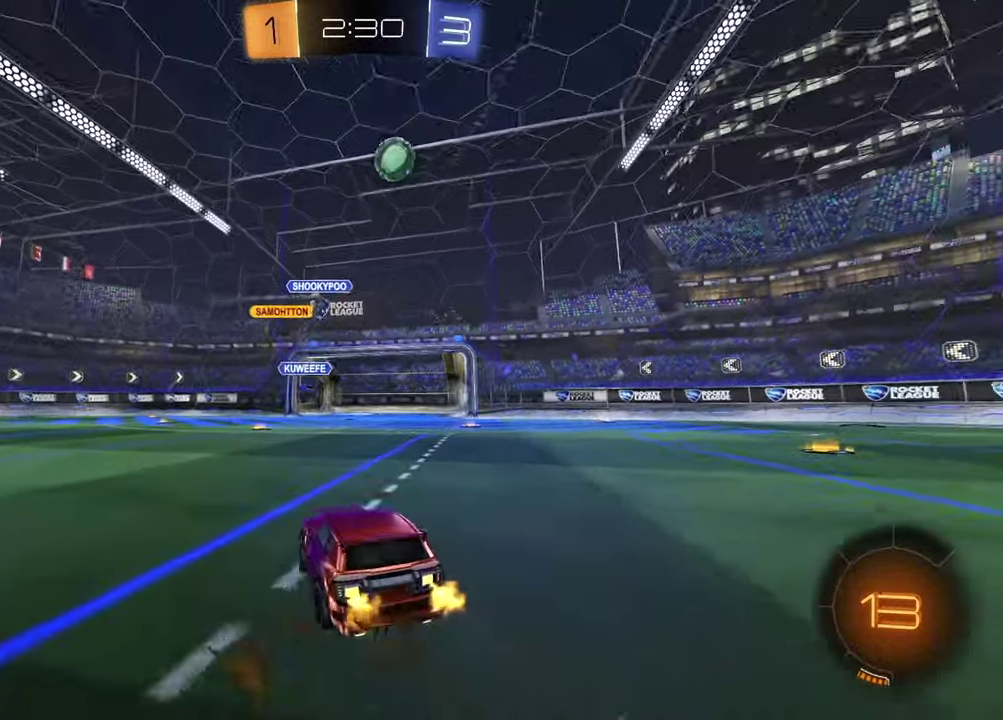
{"buttons": ["TRIANGLE", "R2"], "left_stick": "center", "right_stick": "center", "events": [[233, "left_stick", "down-right"], [450, "TRIANGLE", "down"], [450, "left_stick", "center"]]}
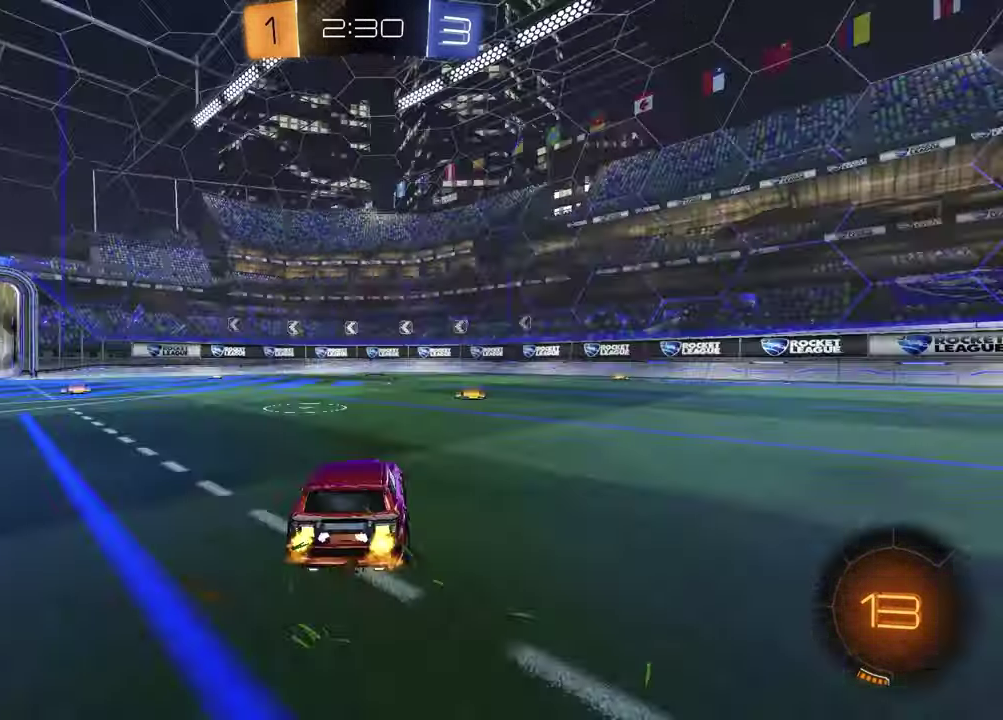
{"buttons": ["R2"], "left_stick": "center", "right_stick": "center", "events": [[50, "TRIANGLE", "up"], [183, "left_stick", "up-right"], [283, "left_stick", "center"]]}
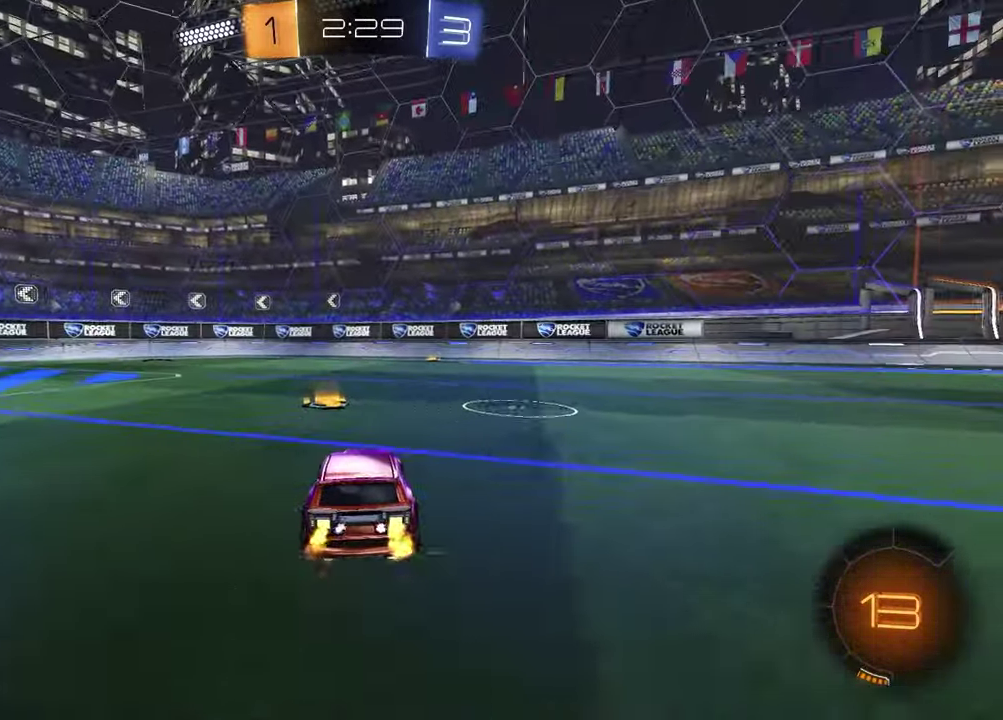
{"buttons": ["R2"], "left_stick": "right", "right_stick": "center", "events": [[133, "left_stick", "right"], [300, "TRIANGLE", "down"], [400, "TRIANGLE", "up"]]}